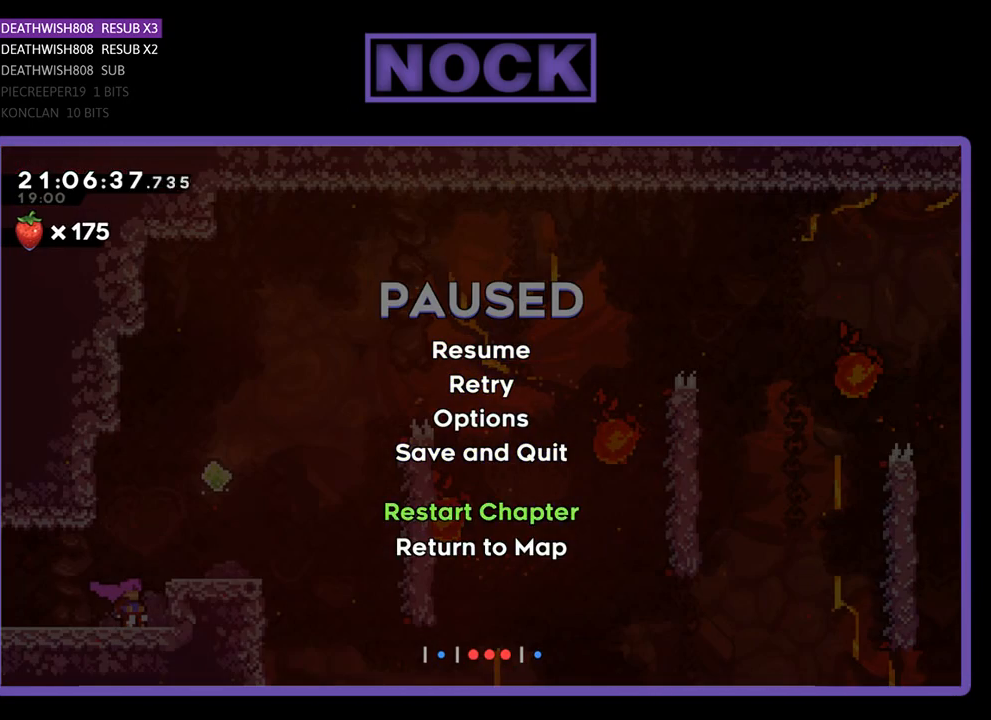
Gameplay with a controller (PlayStation layout); each line is a JSON object with the inputs held at the frame after it. "events" lists button and stick changes between this image and that frame as [ms after this image, input, new state], when the widget could be followed in between.
{"buttons": ["CROSS"], "left_stick": "center", "right_stick": "center", "events": [[200, "DPAD_DOWN", "down"], [267, "DPAD_DOWN", "up"], [467, "CROSS", "down"]]}
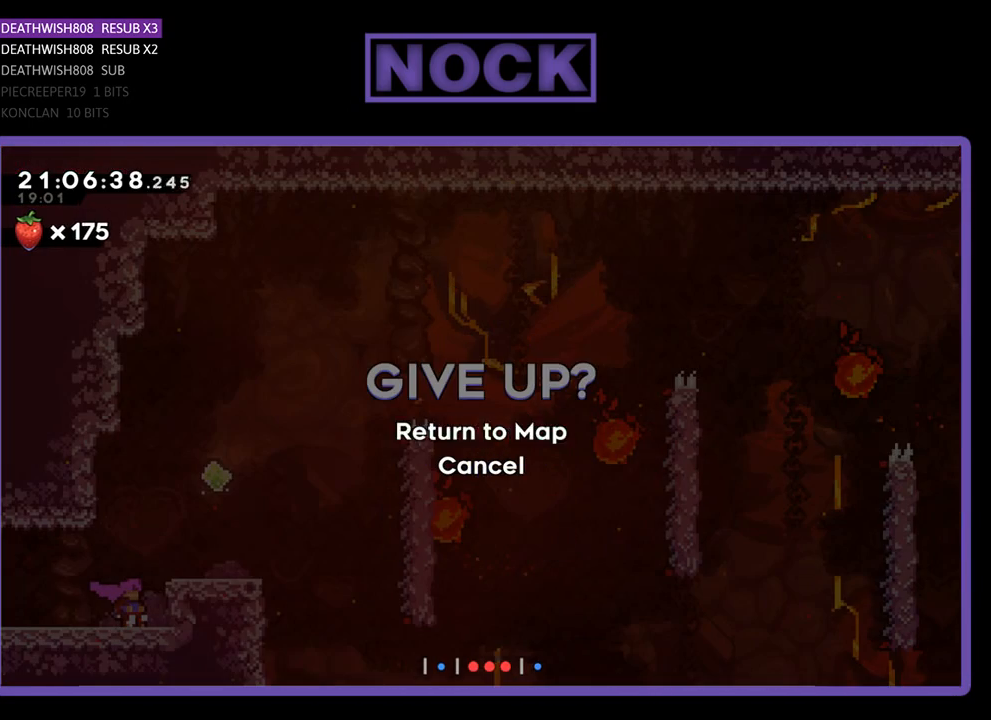
{"buttons": [], "left_stick": "center", "right_stick": "center", "events": [[100, "CROSS", "up"]]}
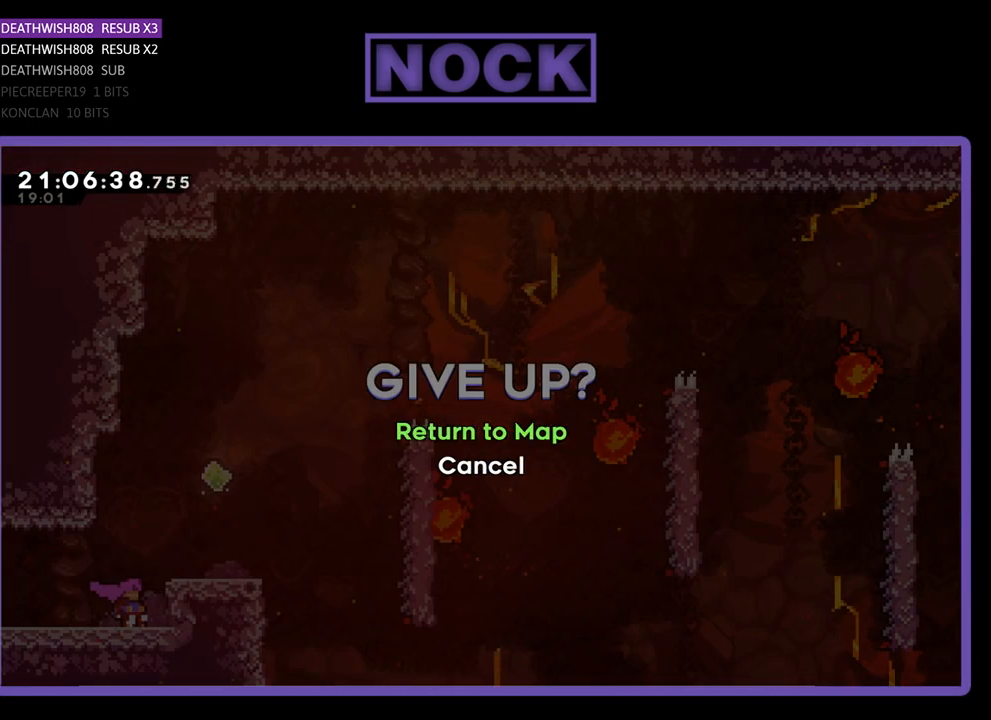
{"buttons": [], "left_stick": "center", "right_stick": "center", "events": []}
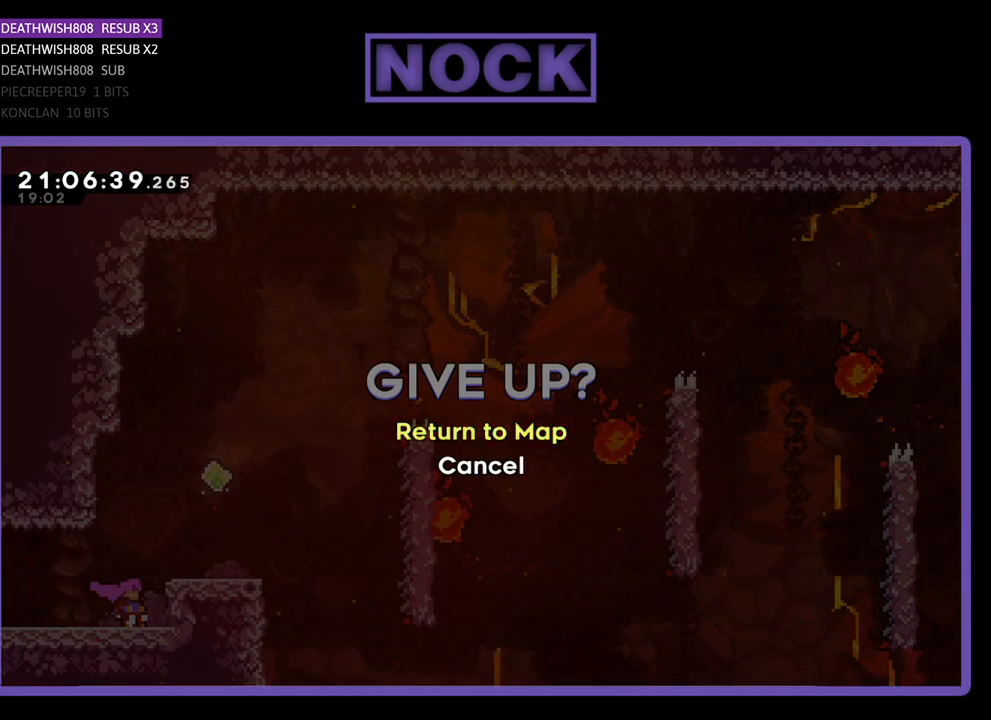
{"buttons": [], "left_stick": "center", "right_stick": "center", "events": [[200, "CROSS", "down"], [333, "CROSS", "up"]]}
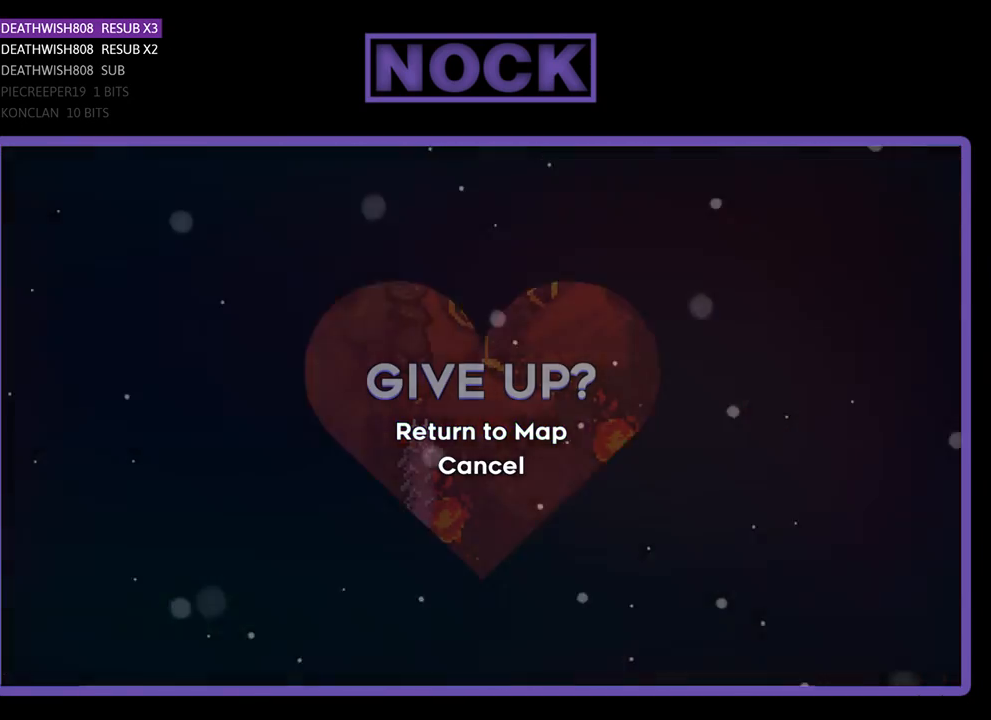
{"buttons": [], "left_stick": "center", "right_stick": "center", "events": []}
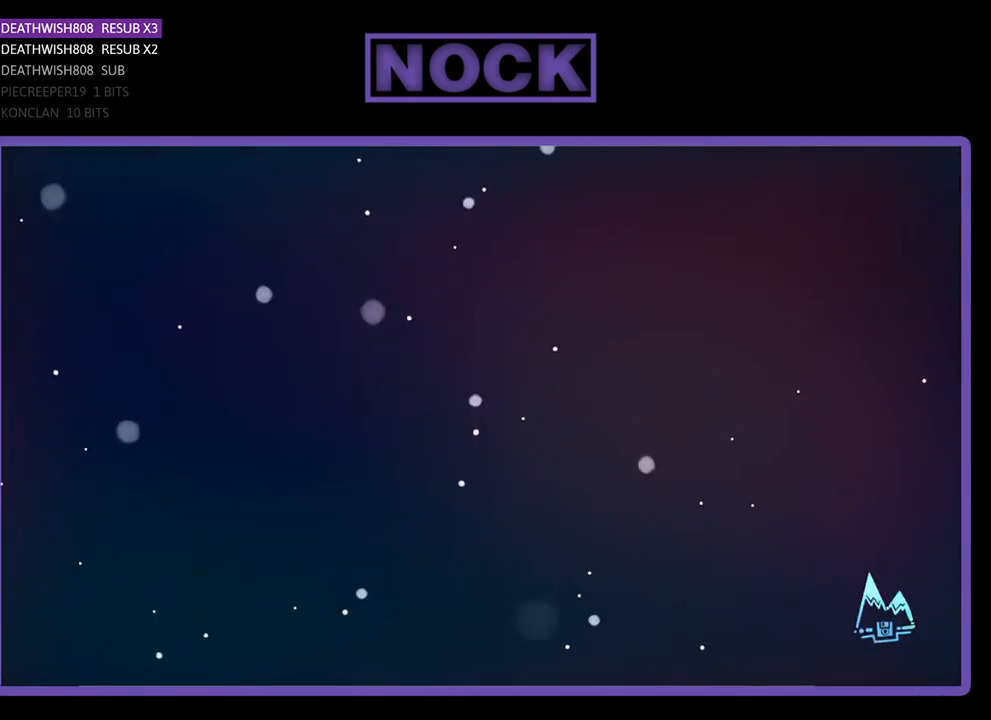
{"buttons": [], "left_stick": "center", "right_stick": "center", "events": []}
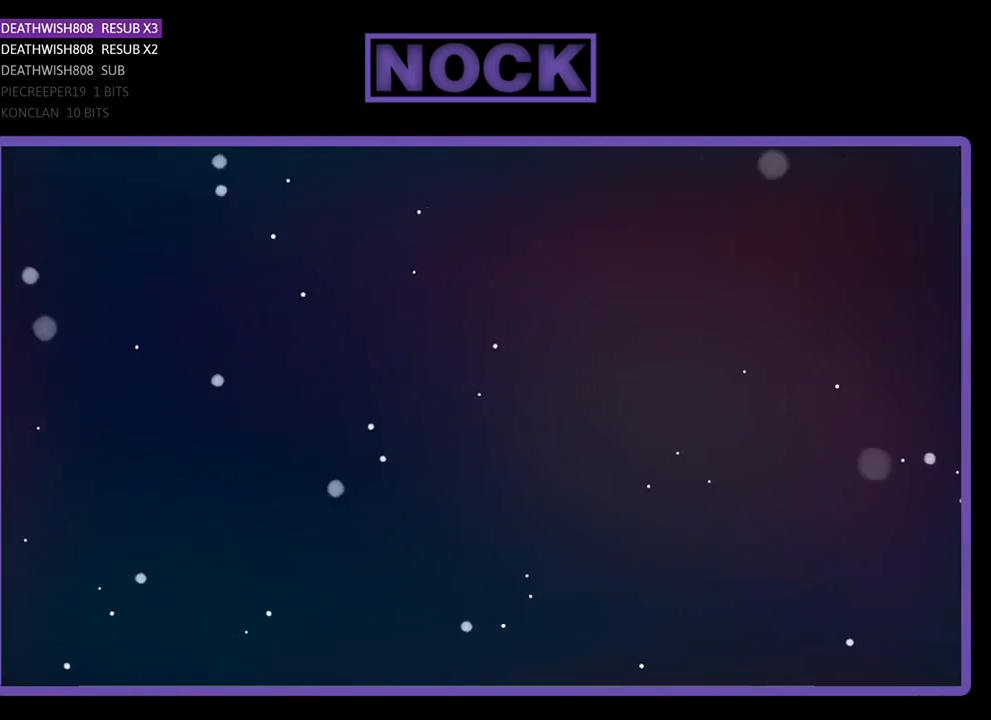
{"buttons": [], "left_stick": "center", "right_stick": "center", "events": []}
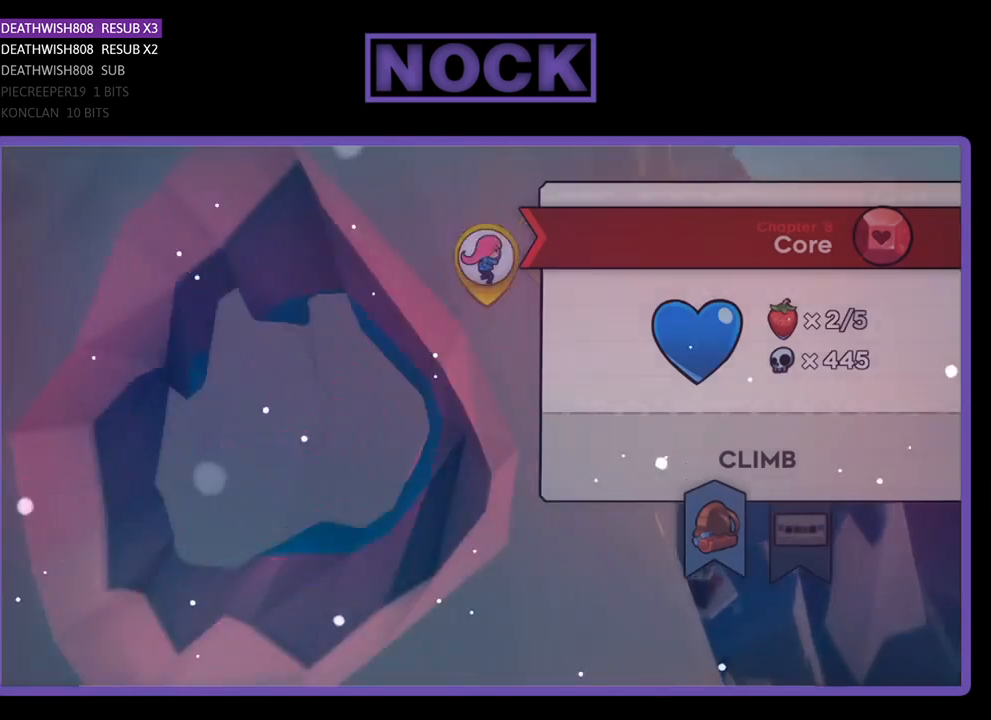
{"buttons": [], "left_stick": "center", "right_stick": "center", "events": []}
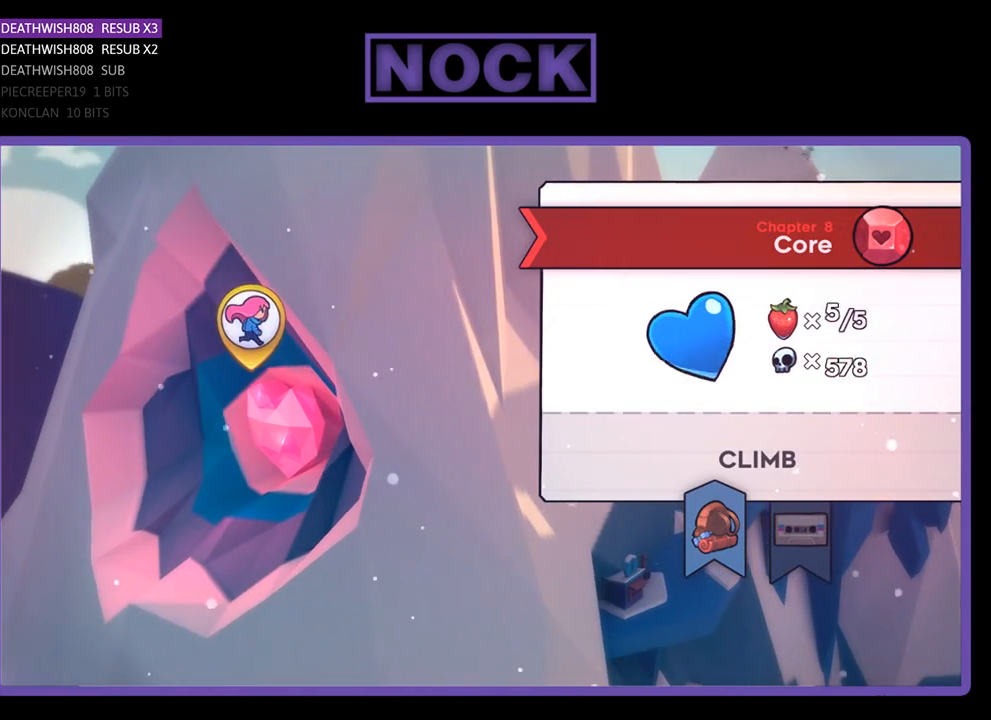
{"buttons": [], "left_stick": "center", "right_stick": "center", "events": []}
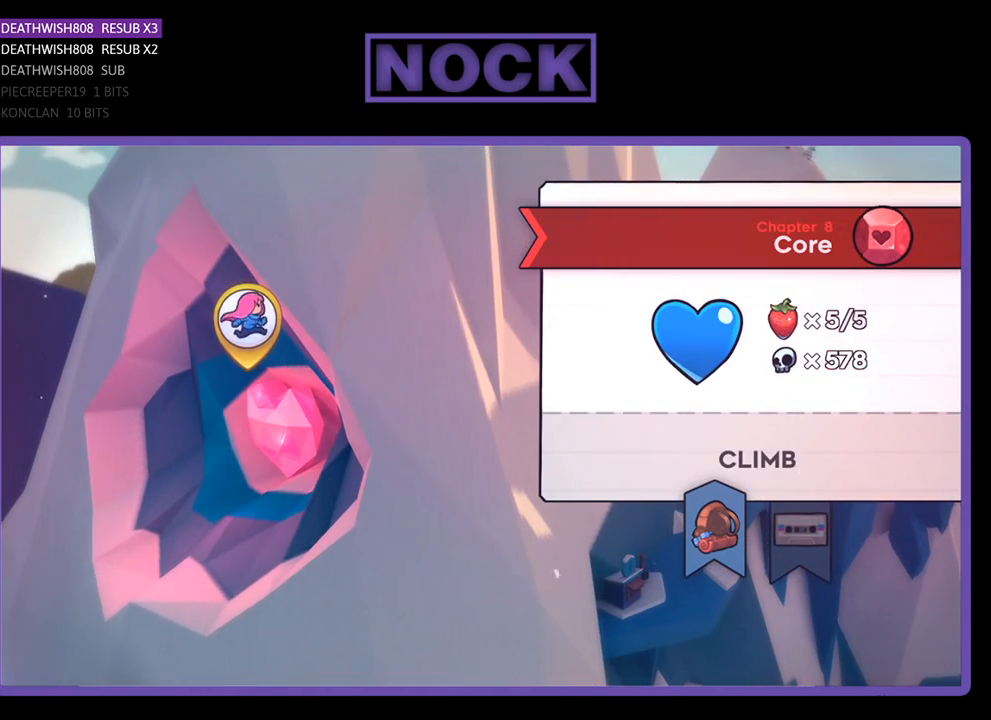
{"buttons": [], "left_stick": "center", "right_stick": "center", "events": []}
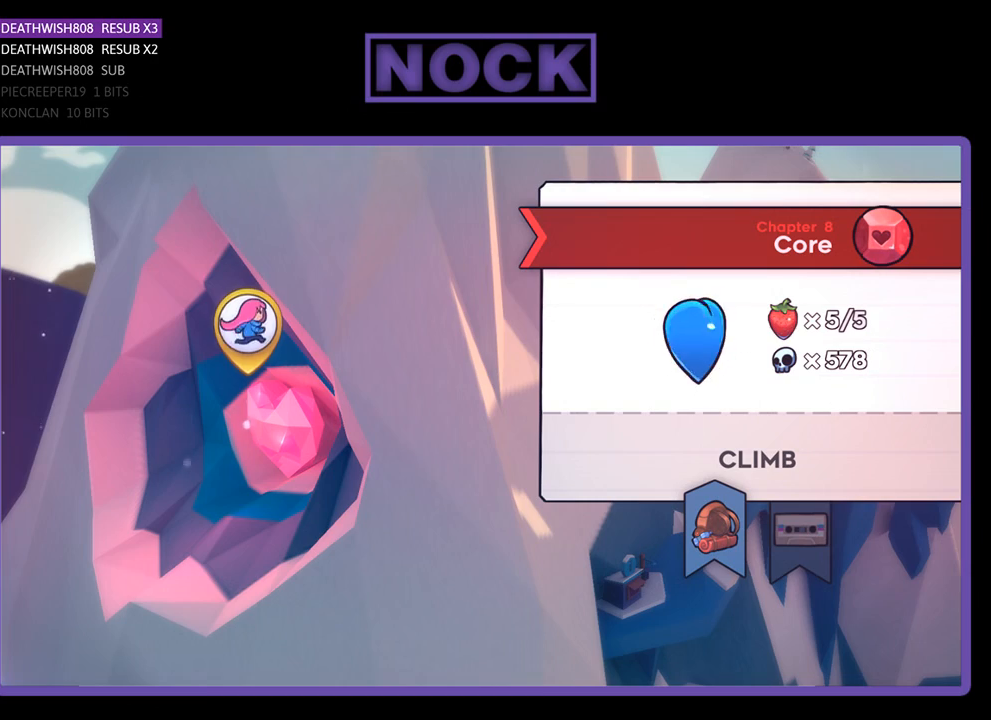
{"buttons": [], "left_stick": "center", "right_stick": "center", "events": []}
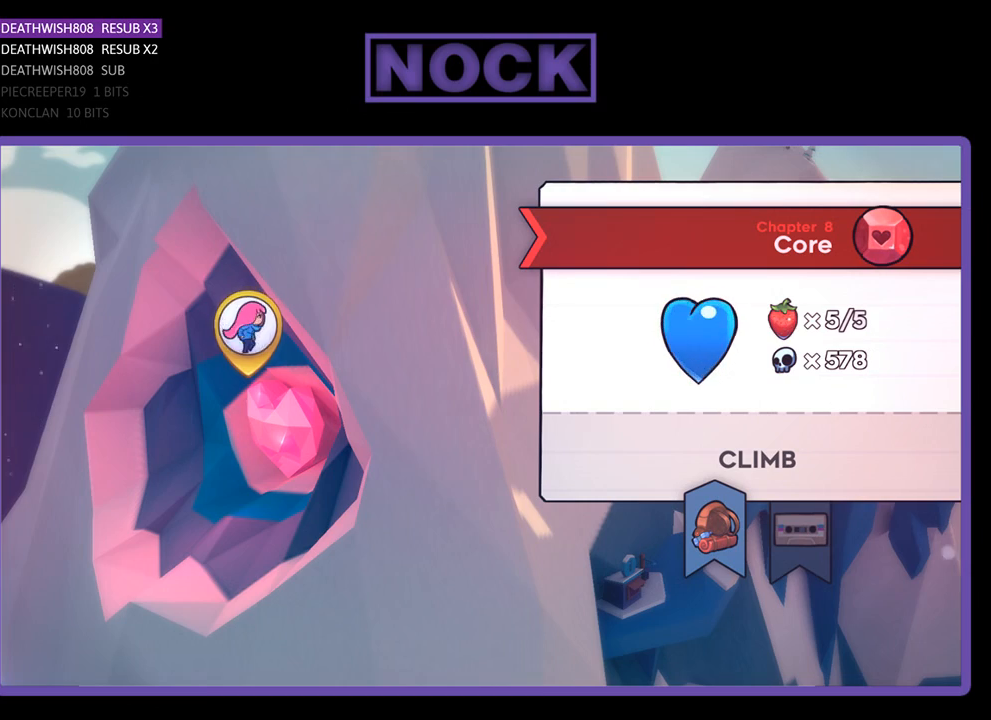
{"buttons": [], "left_stick": "center", "right_stick": "center", "events": []}
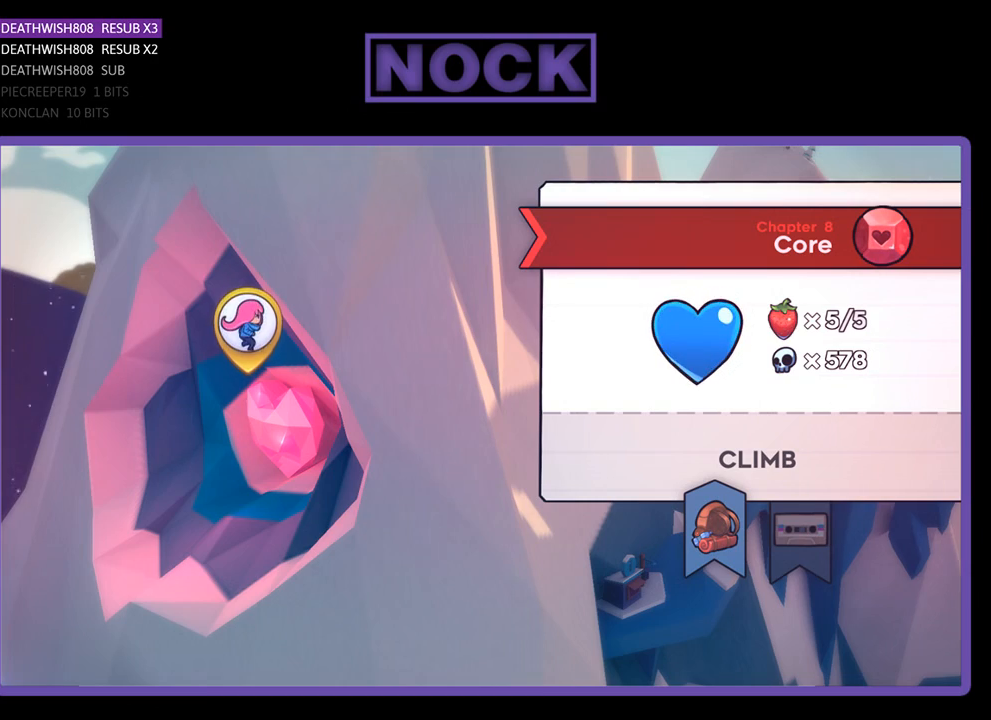
{"buttons": [], "left_stick": "center", "right_stick": "center", "events": [[333, "CIRCLE", "down"], [500, "CIRCLE", "up"]]}
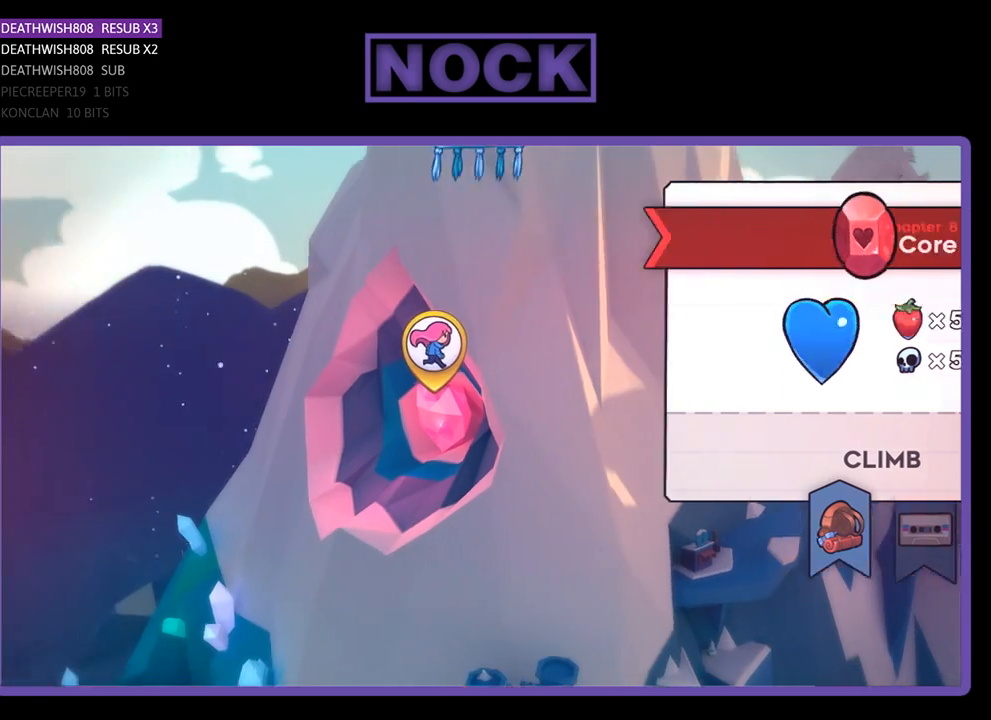
{"buttons": [], "left_stick": "center", "right_stick": "center", "events": []}
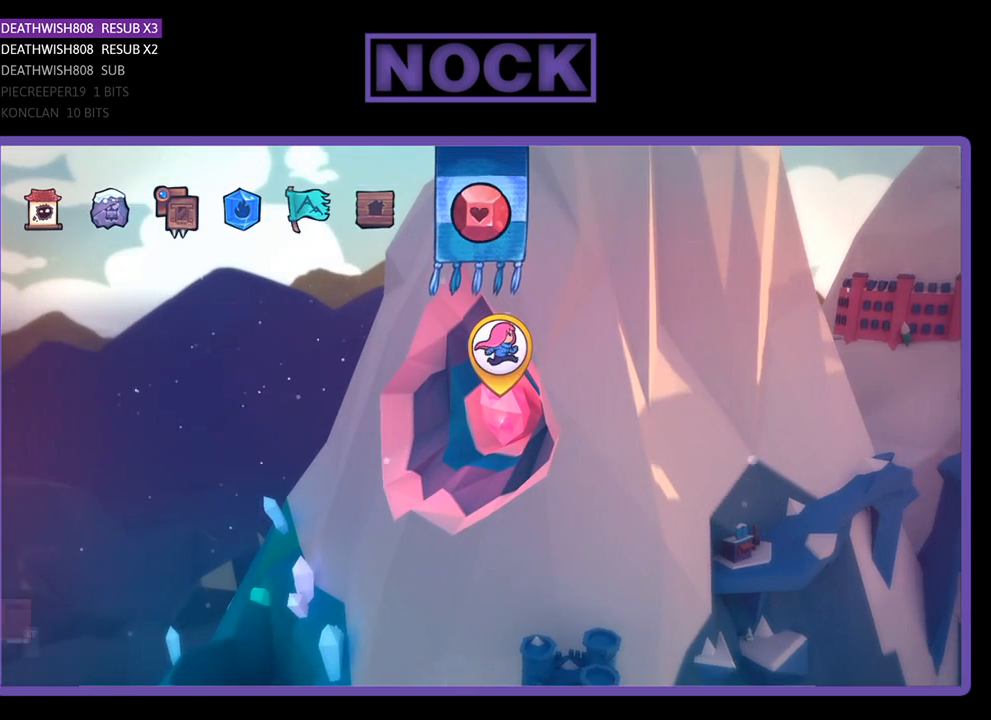
{"buttons": [], "left_stick": "center", "right_stick": "center", "events": [[300, "DPAD_LEFT", "down"], [400, "DPAD_LEFT", "up"]]}
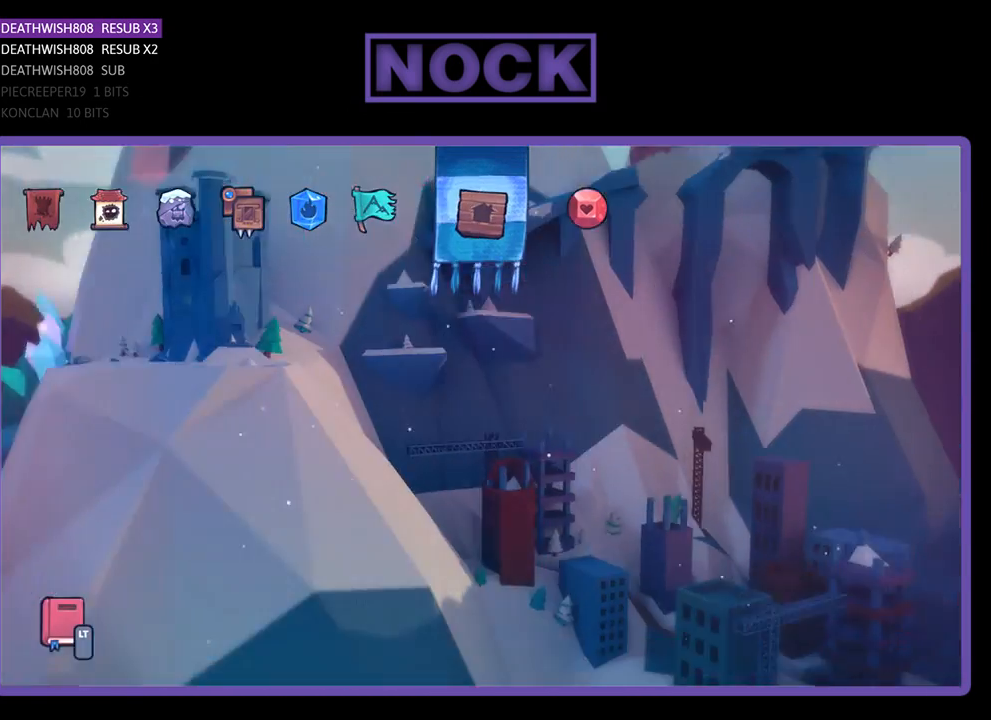
{"buttons": [], "left_stick": "center", "right_stick": "center", "events": [[67, "CROSS", "down"], [167, "CROSS", "up"]]}
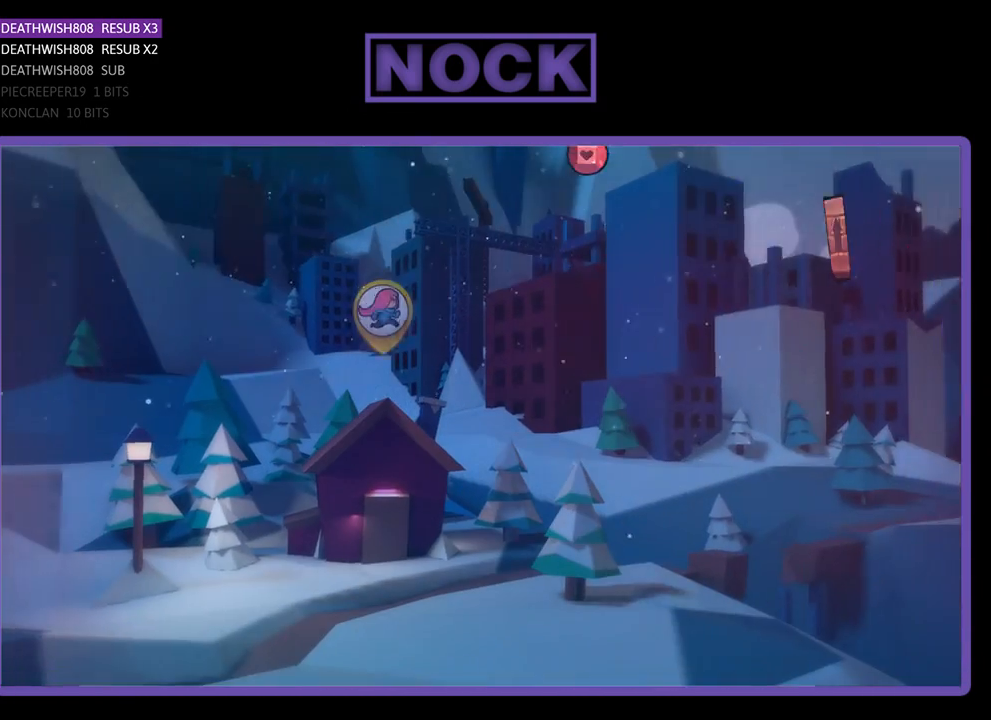
{"buttons": ["CROSS"], "left_stick": "center", "right_stick": "center", "events": [[467, "CROSS", "down"]]}
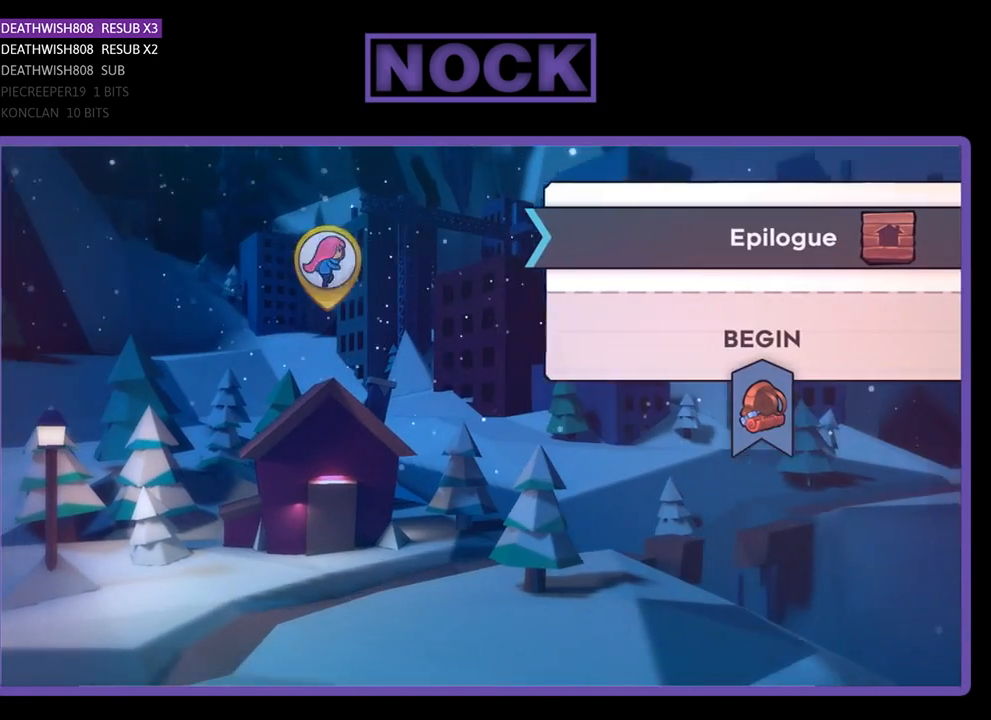
{"buttons": [], "left_stick": "center", "right_stick": "center", "events": [[100, "CROSS", "up"]]}
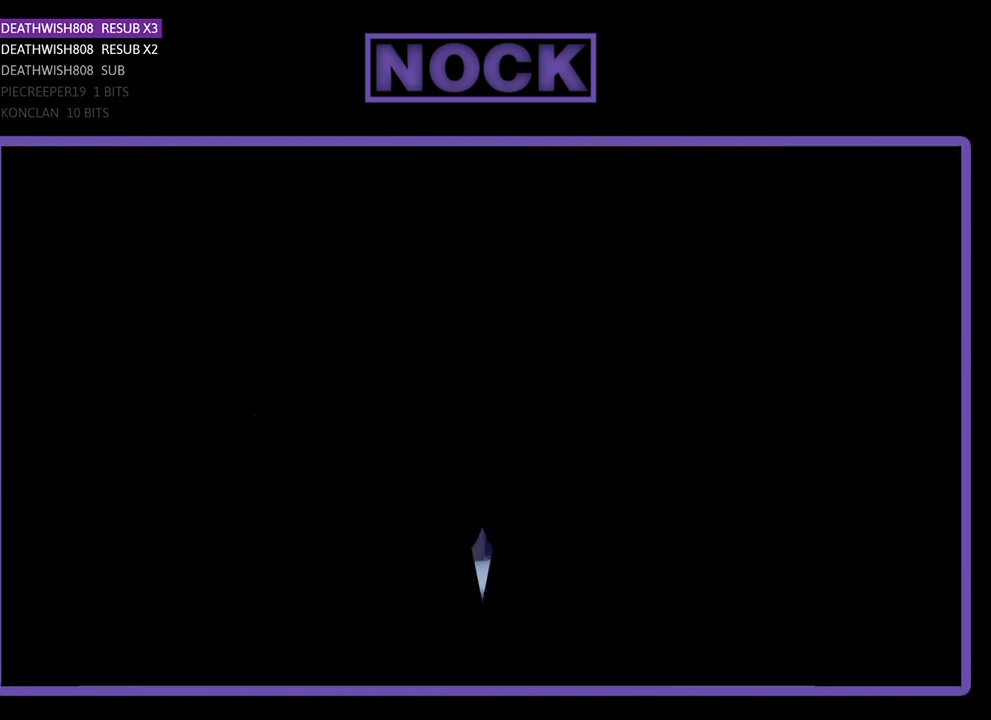
{"buttons": [], "left_stick": "center", "right_stick": "center", "events": []}
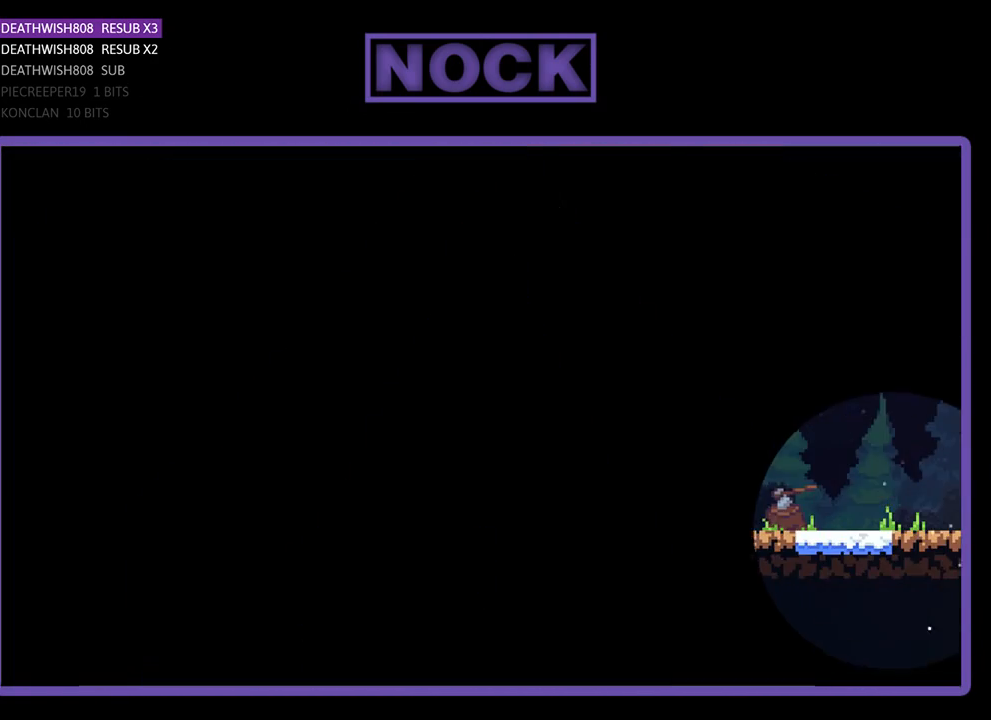
{"buttons": ["CROSS", "CIRCLE", "DPAD_LEFT"], "left_stick": "center", "right_stick": "center", "events": [[67, "DPAD_LEFT", "down"], [100, "DPAD_DOWN", "down"], [200, "CROSS", "down"], [267, "CIRCLE", "down"], [400, "CIRCLE", "up"], [400, "CROSS", "up"], [500, "CIRCLE", "down"], [500, "CROSS", "down"], [500, "DPAD_DOWN", "up"]]}
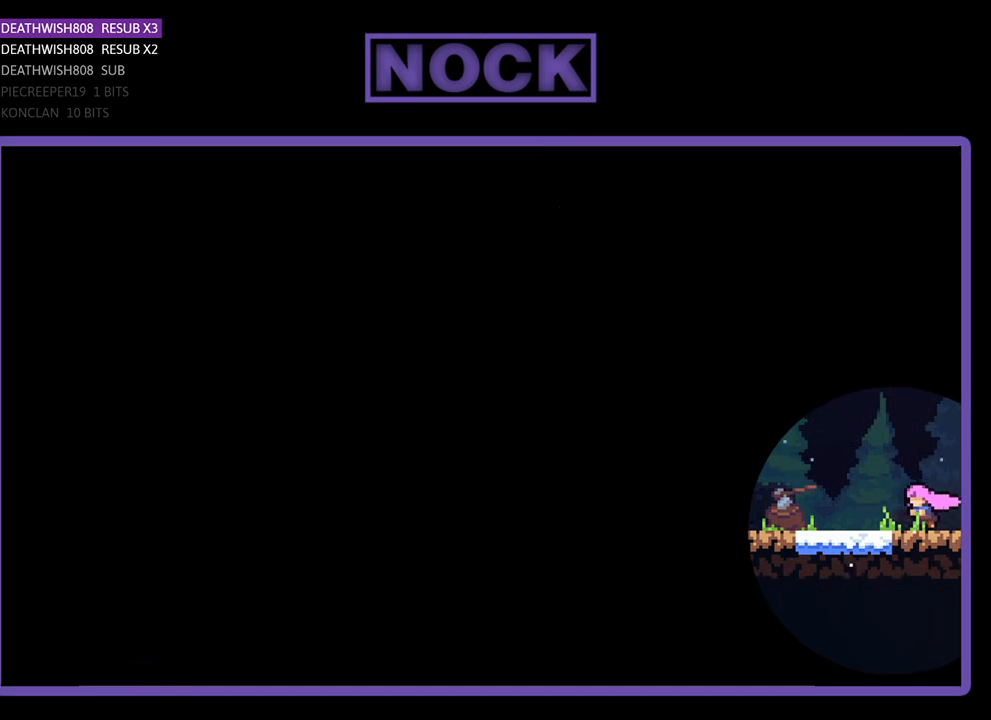
{"buttons": ["CROSS", "CIRCLE", "DPAD_DOWN", "DPAD_LEFT"], "left_stick": "center", "right_stick": "center", "events": [[167, "CIRCLE", "up"], [167, "CROSS", "up"], [167, "DPAD_DOWN", "down"], [233, "CIRCLE", "down"], [233, "CROSS", "down"], [367, "CIRCLE", "up"], [367, "CROSS", "up"], [467, "CIRCLE", "down"], [467, "CROSS", "down"]]}
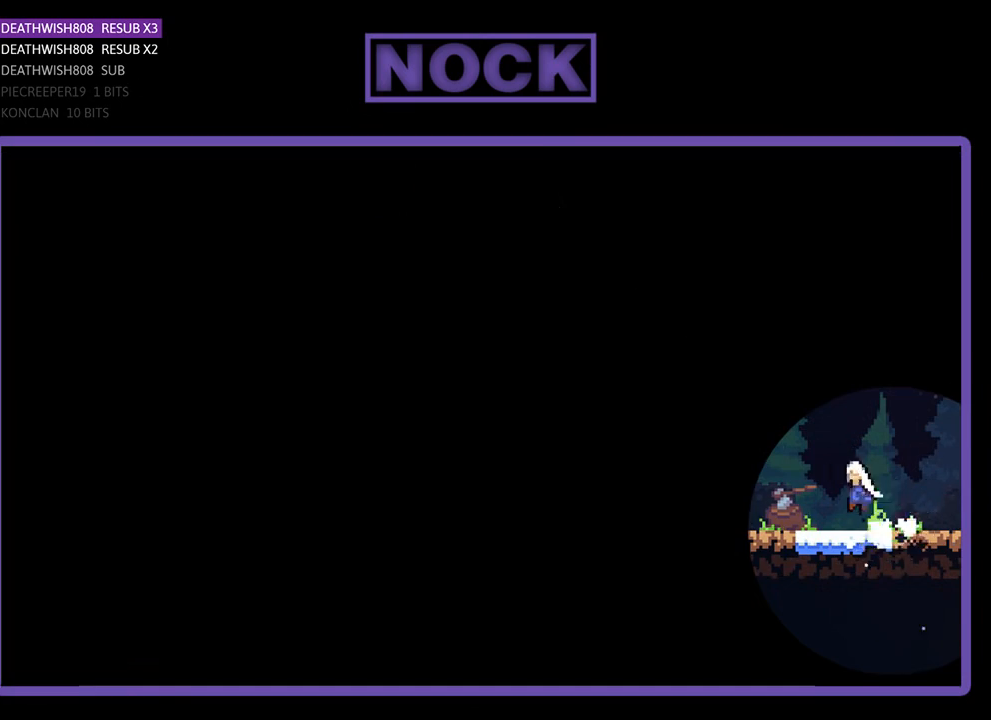
{"buttons": ["DPAD_LEFT"], "left_stick": "center", "right_stick": "center", "events": [[100, "CIRCLE", "up"], [100, "CROSS", "up"], [167, "CIRCLE", "down"], [167, "CROSS", "down"], [333, "CIRCLE", "up"], [333, "CROSS", "up"], [400, "DPAD_DOWN", "up"]]}
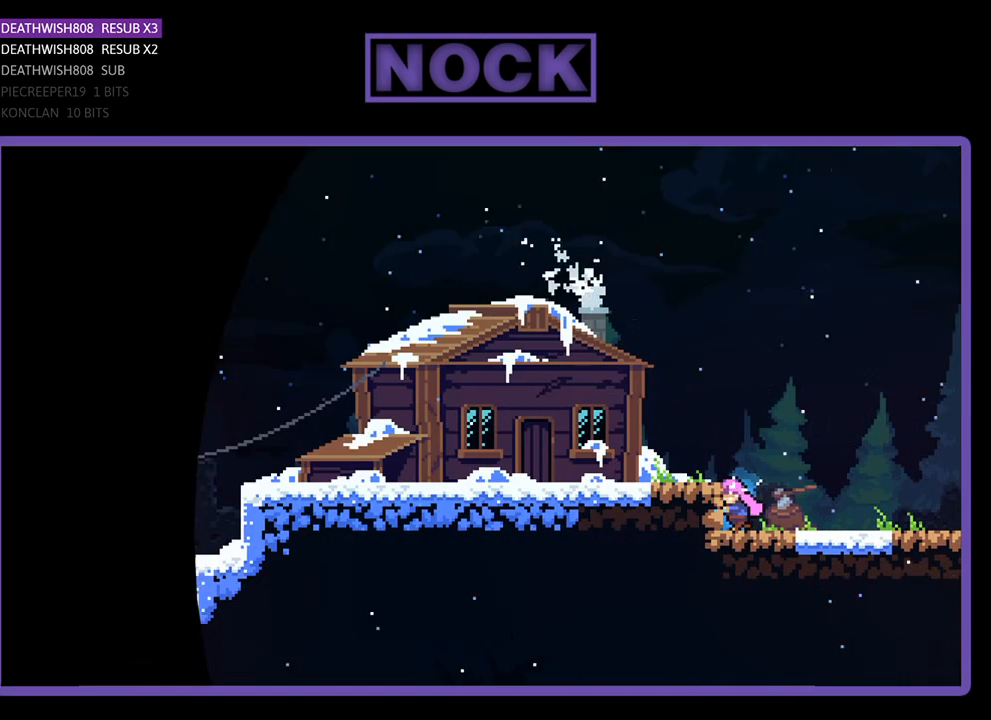
{"buttons": ["R2", "DPAD_UP", "DPAD_LEFT"], "left_stick": "center", "right_stick": "center", "events": [[67, "DPAD_UP", "down"], [133, "CROSS", "down"], [167, "R2", "down"], [433, "CROSS", "up"]]}
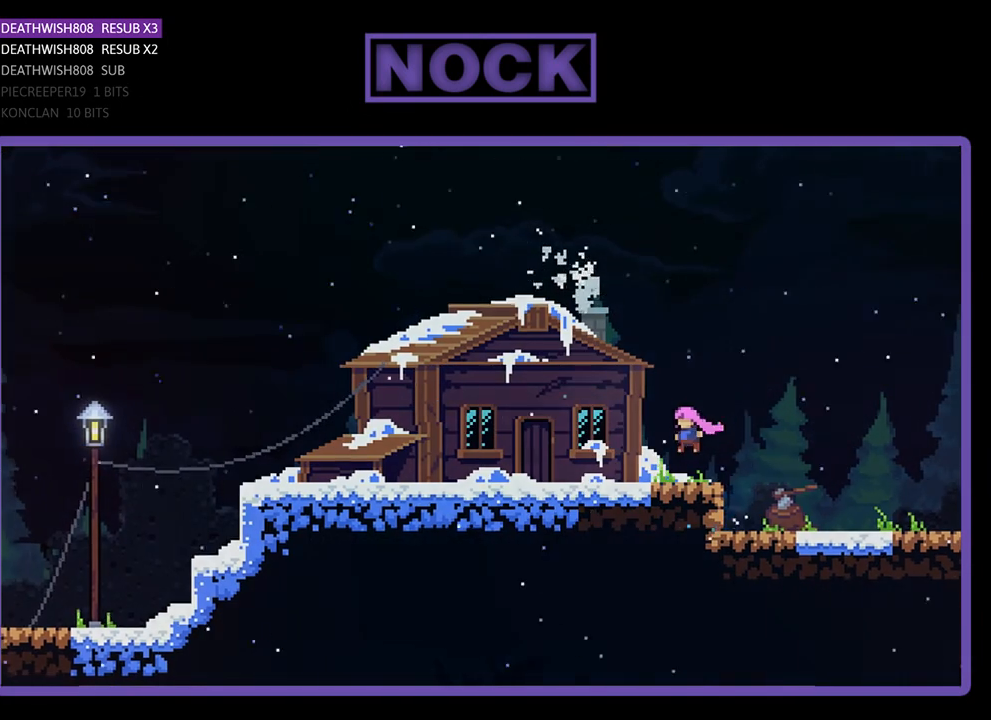
{"buttons": [], "left_stick": "center", "right_stick": "center", "events": [[67, "DPAD_UP", "up"], [400, "R2", "up"], [500, "DPAD_LEFT", "up"]]}
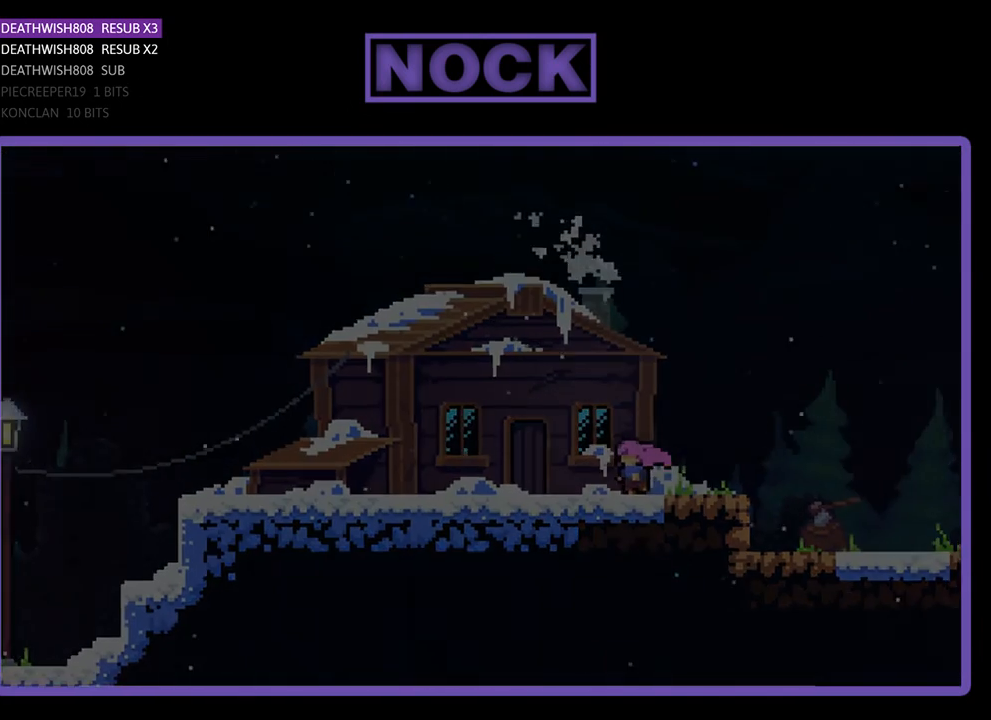
{"buttons": [], "left_stick": "center", "right_stick": "center", "events": []}
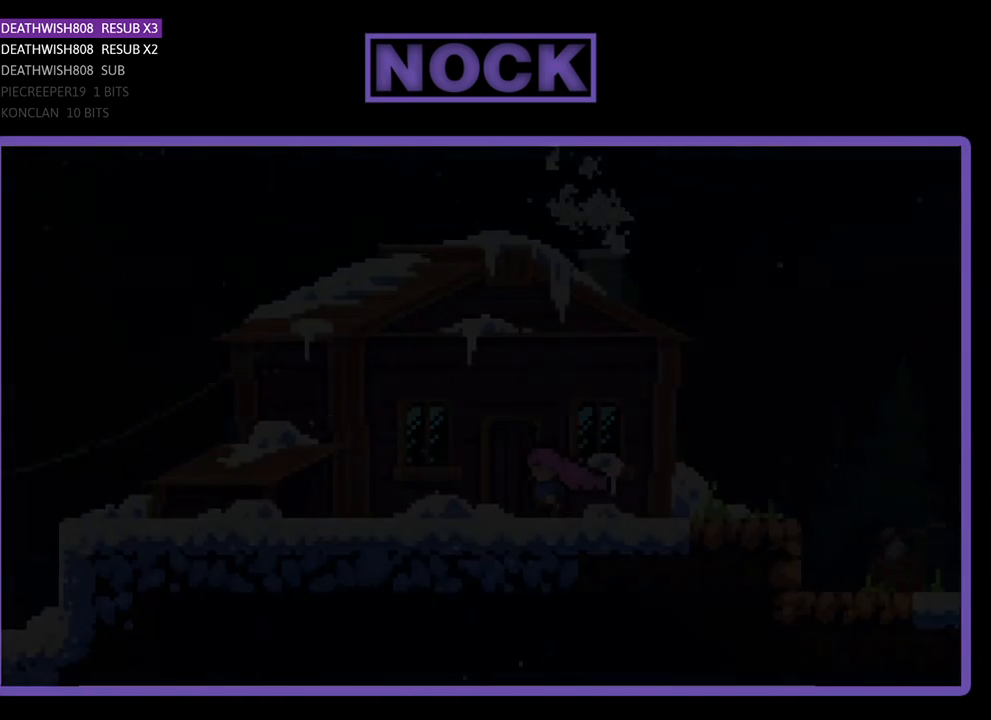
{"buttons": [], "left_stick": "center", "right_stick": "center", "events": []}
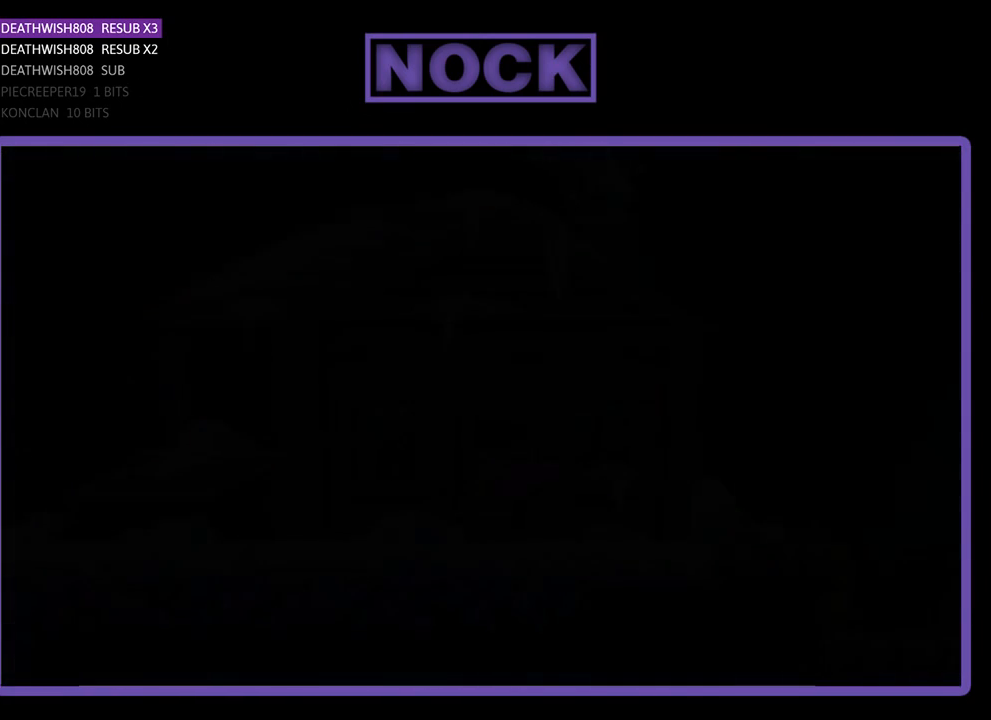
{"buttons": [], "left_stick": "center", "right_stick": "center", "events": []}
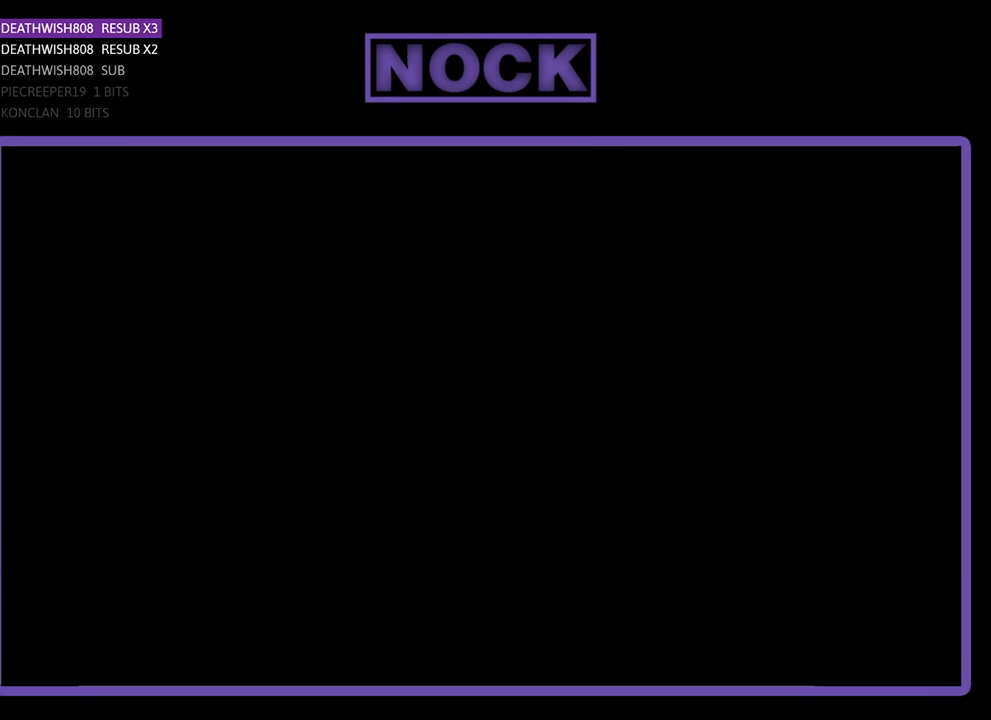
{"buttons": [], "left_stick": "center", "right_stick": "center", "events": []}
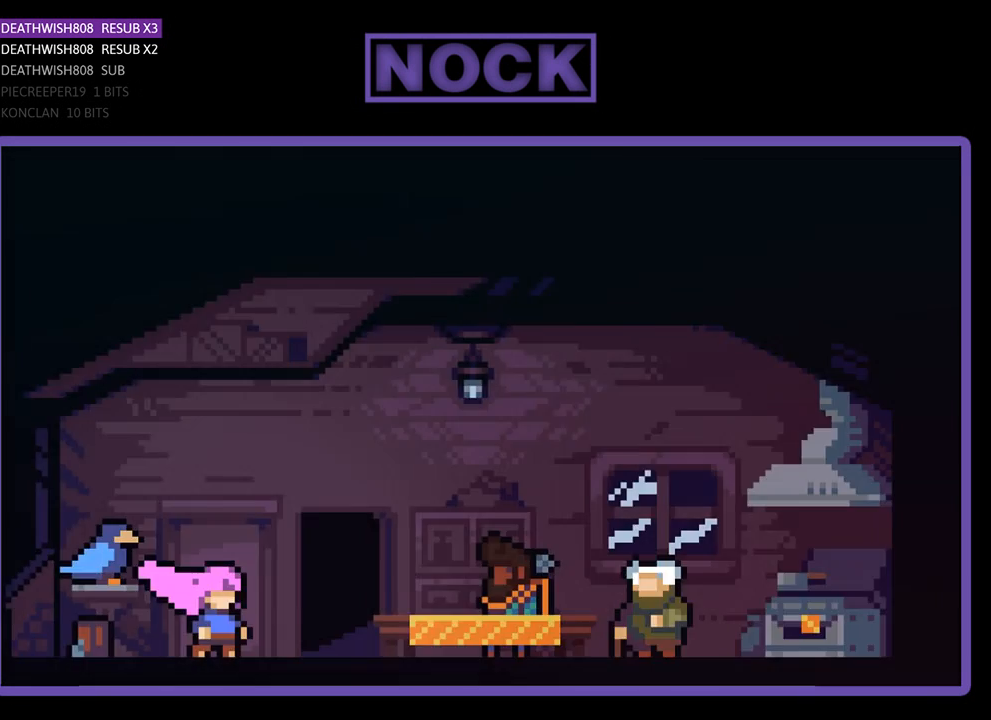
{"buttons": ["DPAD_DOWN"], "left_stick": "center", "right_stick": "center", "events": [[100, "START", "down"], [300, "START", "up"], [500, "DPAD_DOWN", "down"]]}
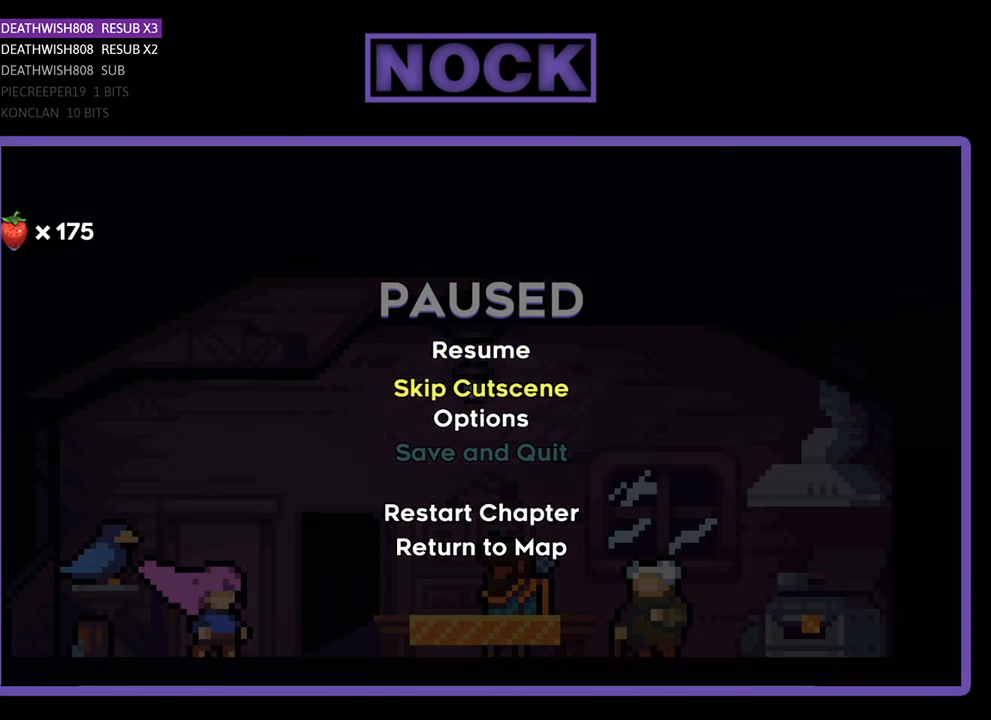
{"buttons": [], "left_stick": "center", "right_stick": "center", "events": [[167, "DPAD_DOWN", "up"], [200, "CROSS", "down"], [333, "CROSS", "up"]]}